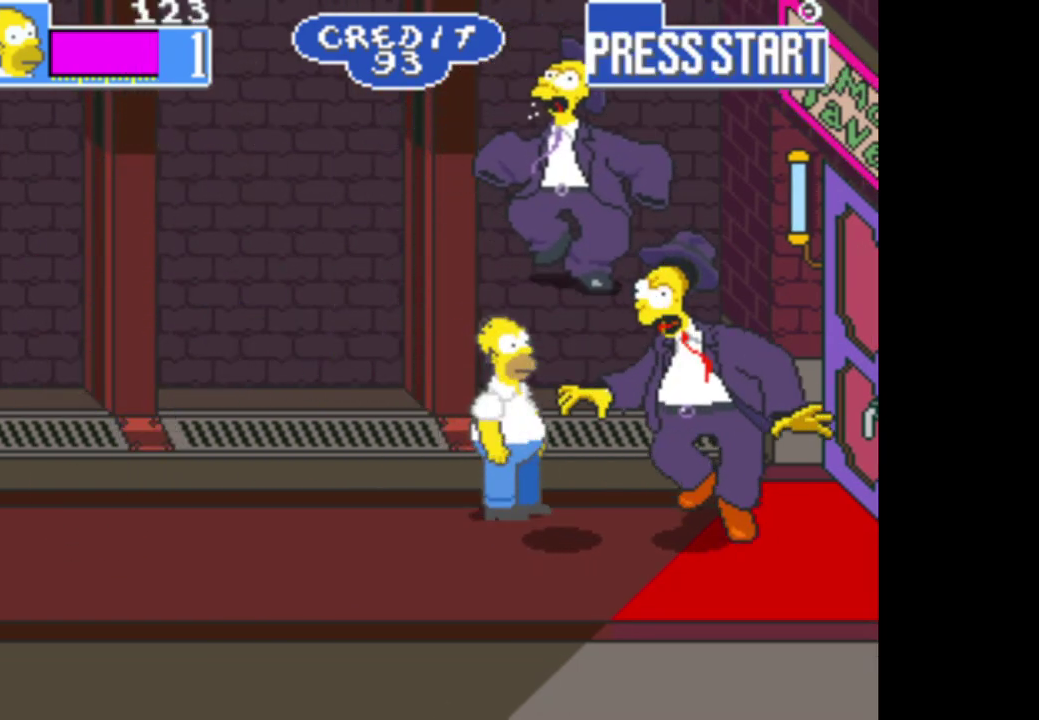
Gameplay with a controller (Xbox layout); each line is a JSON object with the inputs held at the frame after it. "events" lists button and stick changes between this image and that frame as [ms after this image, input, new state], when the widget could be followed in between.
{"buttons": [], "left_stick": "left", "right_stick": "center", "events": []}
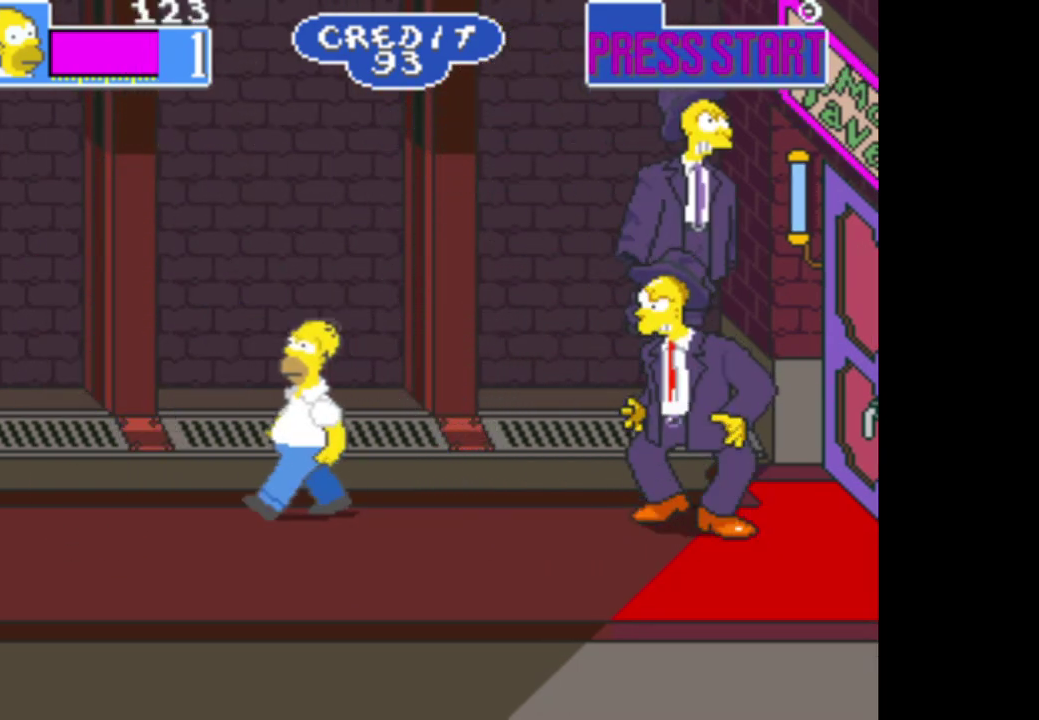
{"buttons": ["B"], "left_stick": "right", "right_stick": "center", "events": [[250, "left_stick", "center"], [350, "left_stick", "right"], [450, "B", "down"]]}
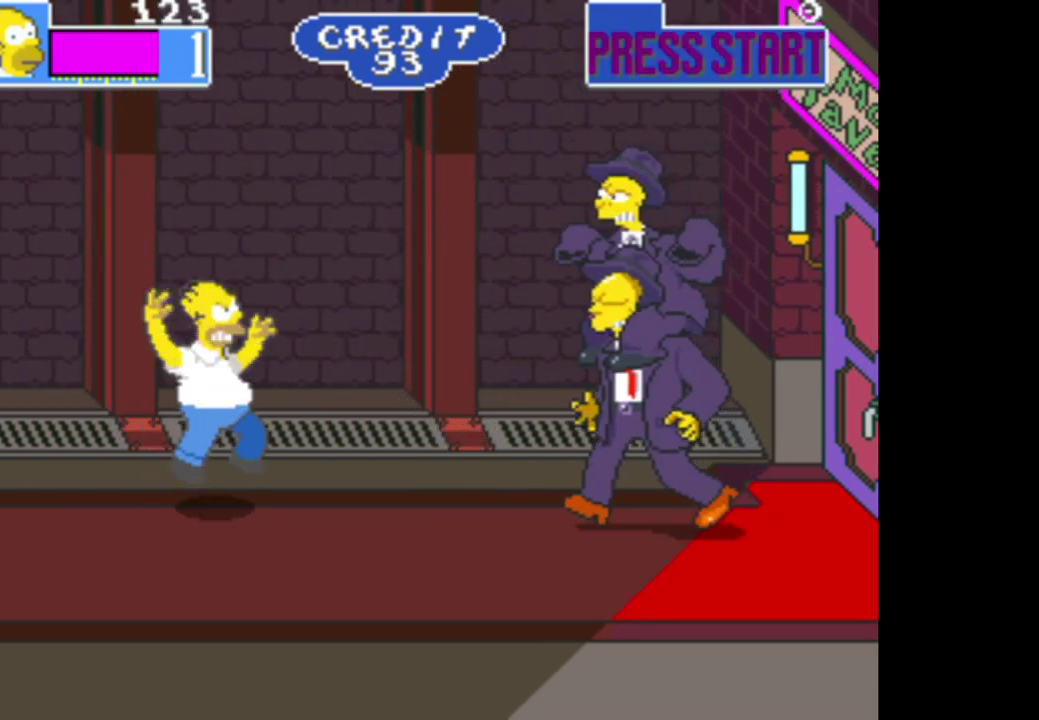
{"buttons": ["A"], "left_stick": "right", "right_stick": "center", "events": [[183, "B", "up"], [283, "A", "down"]]}
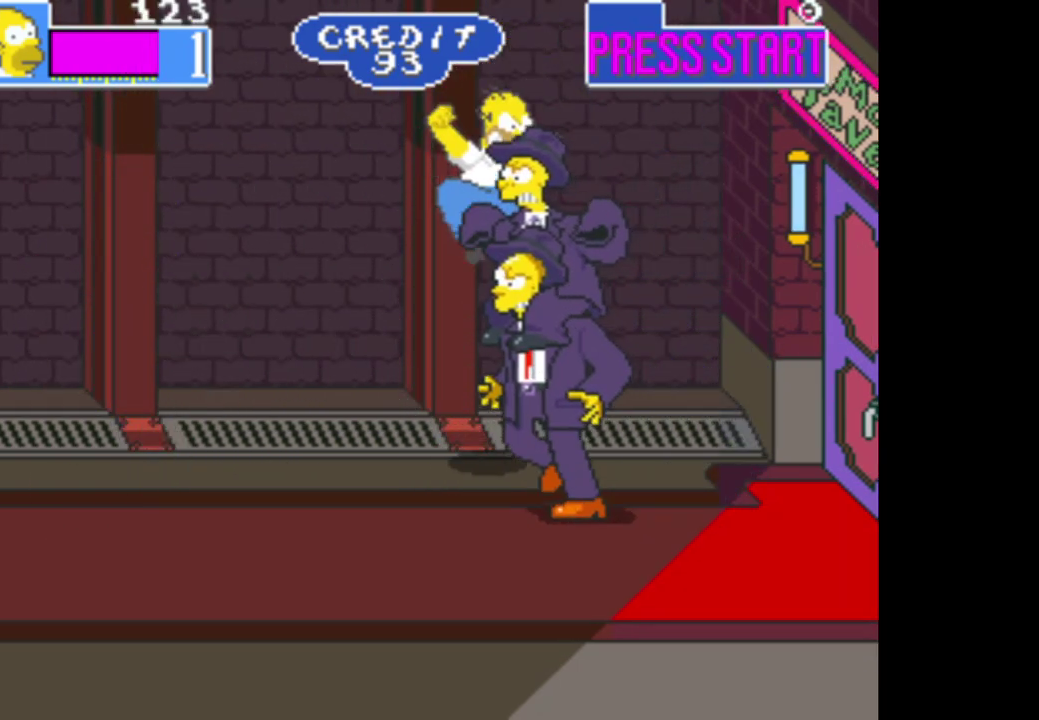
{"buttons": ["A"], "left_stick": "down-left", "right_stick": "center", "events": [[150, "left_stick", "center"], [200, "left_stick", "down-left"], [217, "A", "up"], [367, "A", "down"]]}
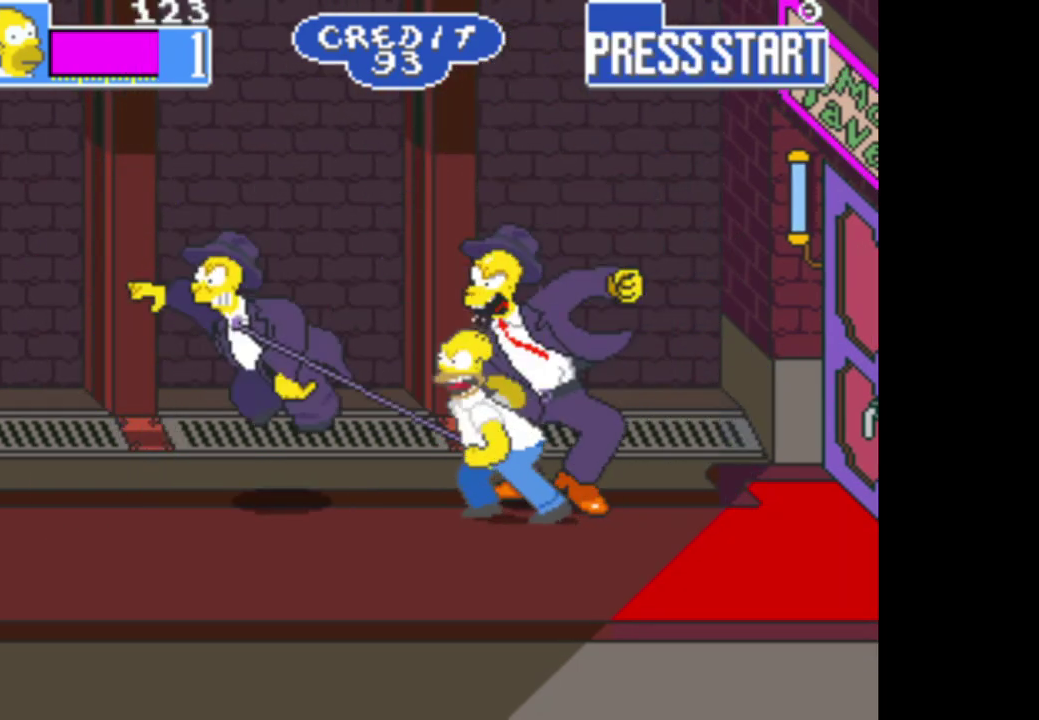
{"buttons": [], "left_stick": "down-left", "right_stick": "center", "events": [[33, "A", "up"], [100, "B", "down"], [350, "B", "up"]]}
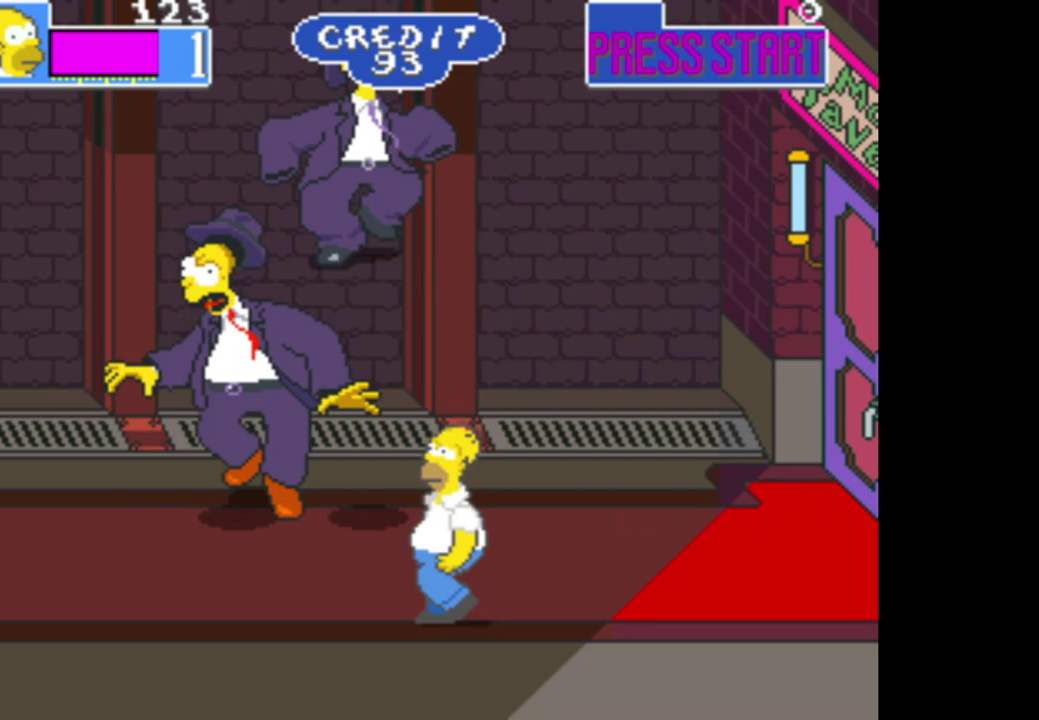
{"buttons": [], "left_stick": "up-left", "right_stick": "center", "events": [[50, "left_stick", "left"], [117, "left_stick", "down-left"], [167, "left_stick", "center"], [200, "B", "down"], [467, "B", "up"], [467, "left_stick", "up-left"]]}
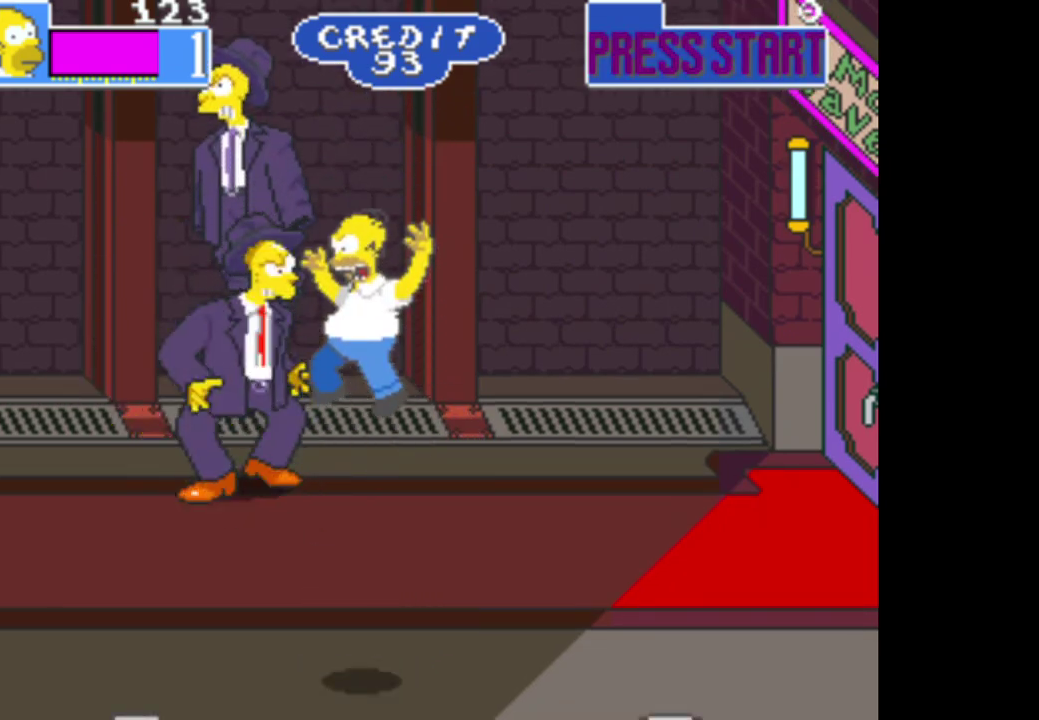
{"buttons": ["A"], "left_stick": "up-left", "right_stick": "center", "events": [[67, "A", "down"]]}
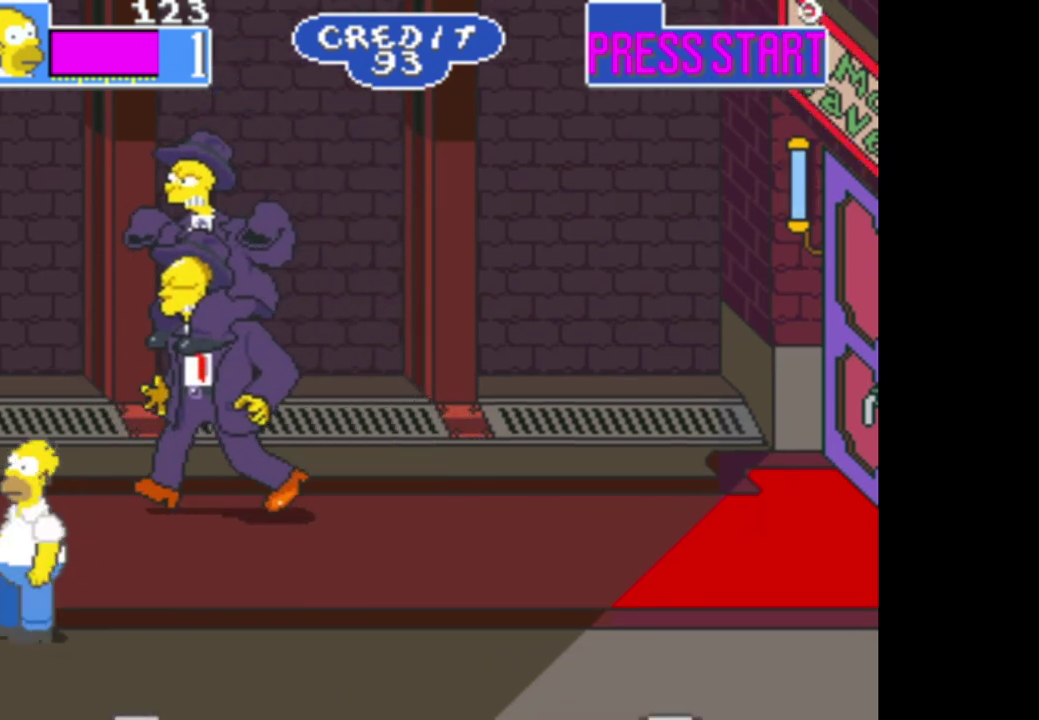
{"buttons": ["A"], "left_stick": "right", "right_stick": "center", "events": [[50, "A", "up"], [200, "B", "down"], [400, "B", "up"], [400, "left_stick", "up-right"], [450, "left_stick", "right"], [483, "A", "down"]]}
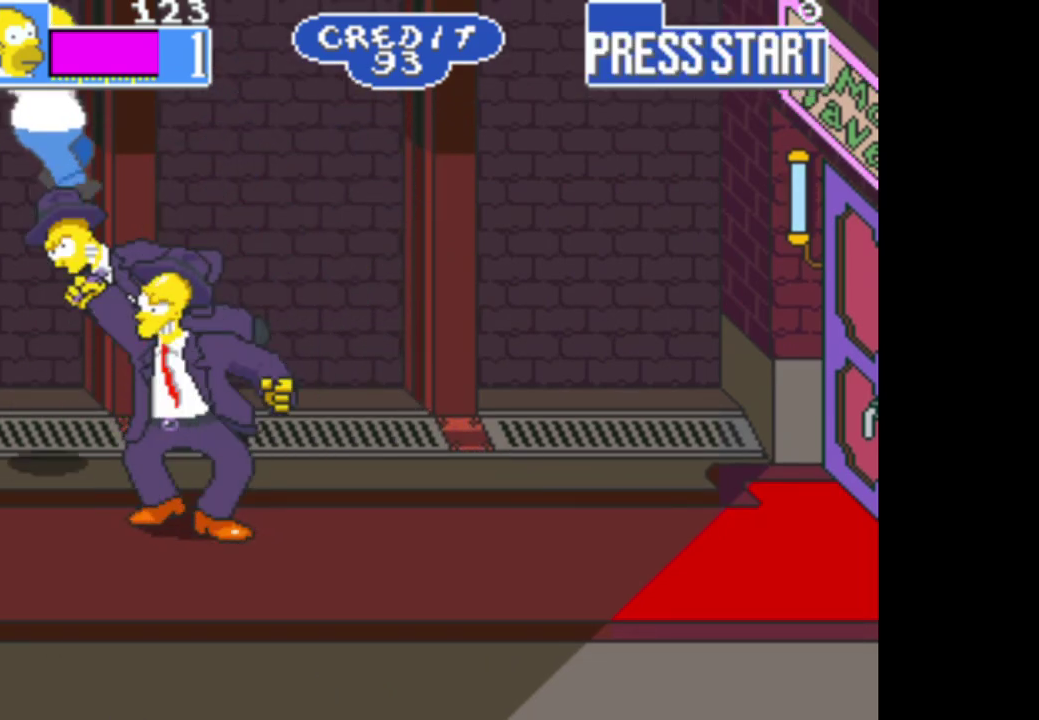
{"buttons": [], "left_stick": "down-right", "right_stick": "center", "events": [[50, "left_stick", "down-right"], [467, "A", "up"]]}
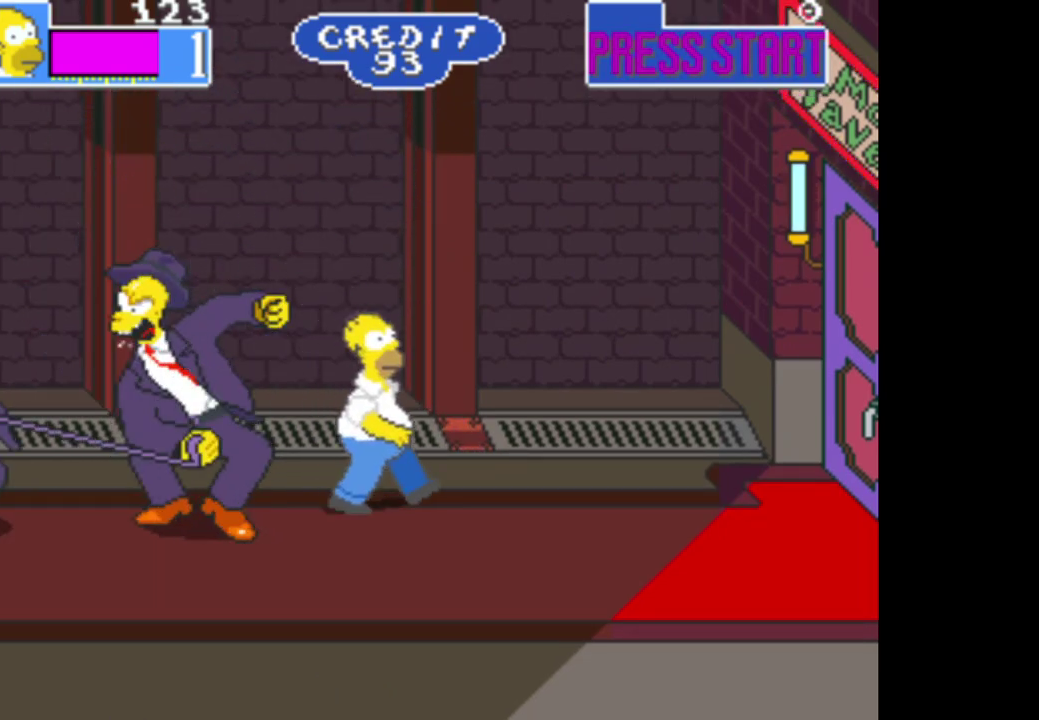
{"buttons": ["A"], "left_stick": "left", "right_stick": "center", "events": [[150, "B", "down"], [233, "left_stick", "left"], [350, "B", "up"], [467, "A", "down"]]}
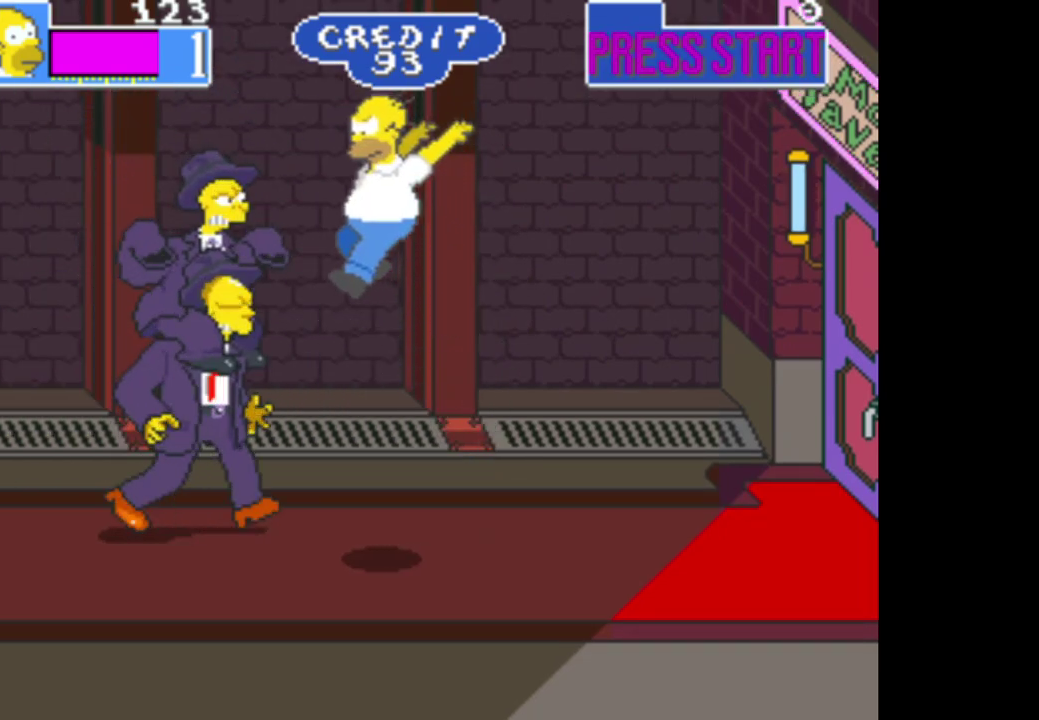
{"buttons": [], "left_stick": "center", "right_stick": "center", "events": [[450, "A", "up"], [500, "left_stick", "center"]]}
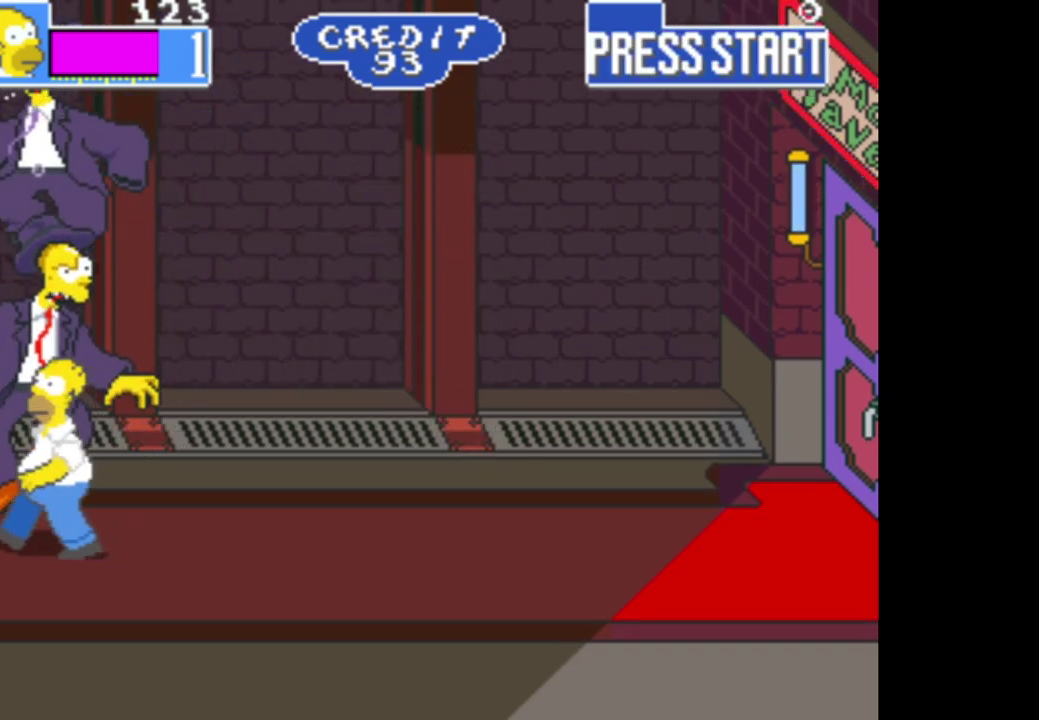
{"buttons": [], "left_stick": "right", "right_stick": "center", "events": [[33, "left_stick", "right"]]}
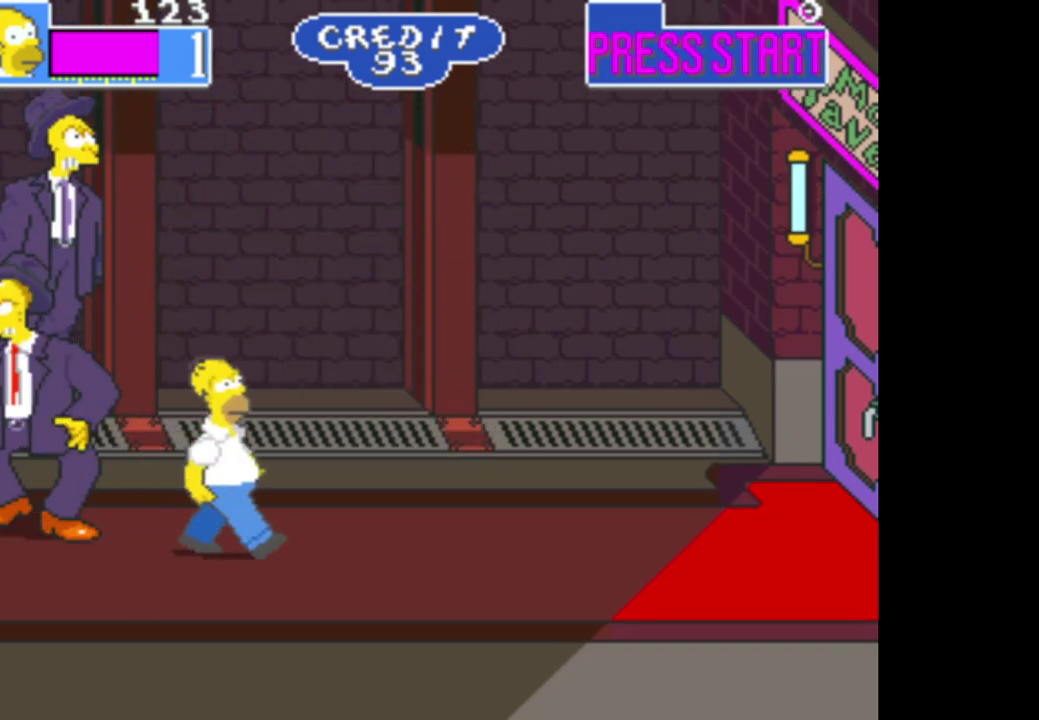
{"buttons": [], "left_stick": "right", "right_stick": "center", "events": []}
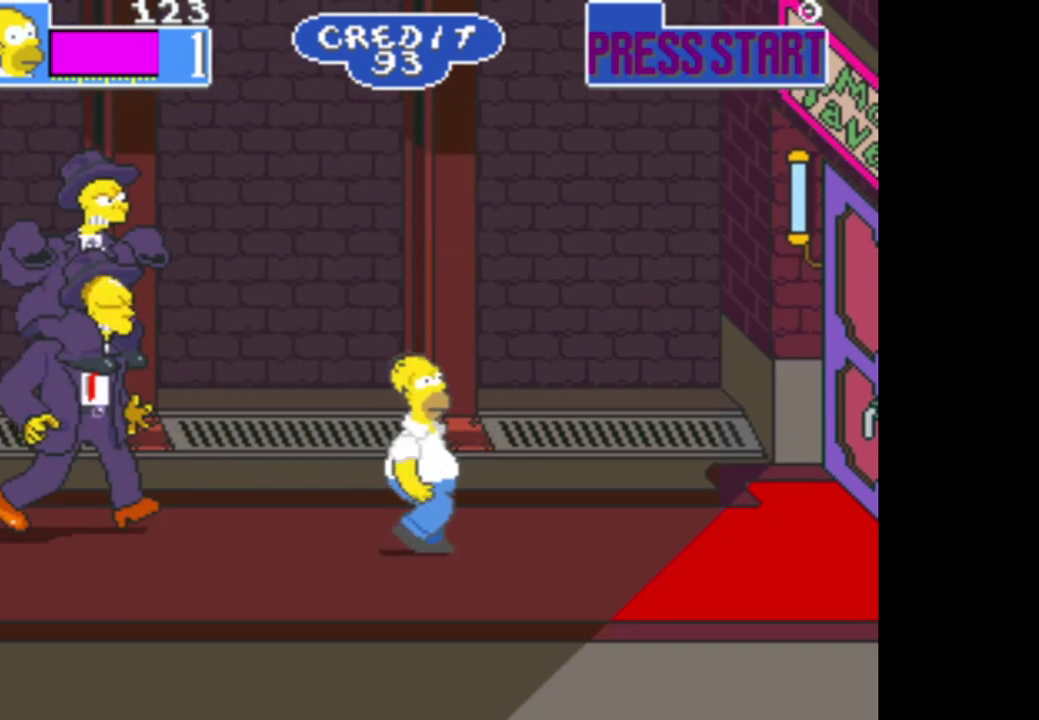
{"buttons": ["A"], "left_stick": "left", "right_stick": "center", "events": [[100, "B", "down"], [100, "left_stick", "left"], [300, "B", "up"], [383, "A", "down"]]}
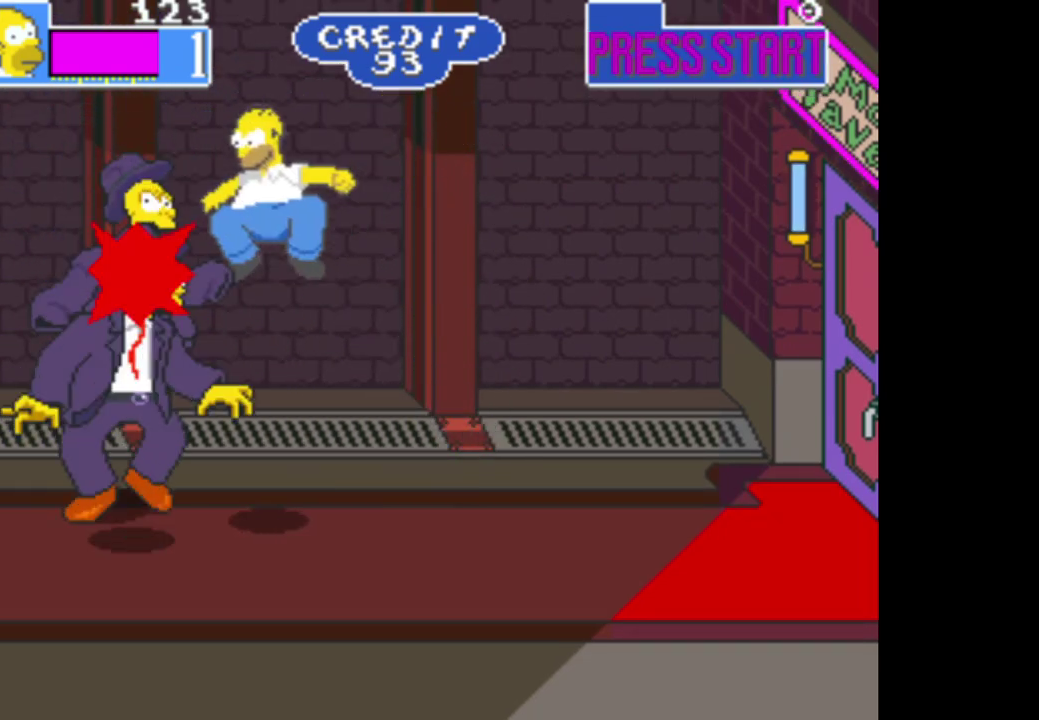
{"buttons": [], "left_stick": "right", "right_stick": "center", "events": [[333, "A", "up"], [333, "left_stick", "center"], [400, "left_stick", "right"]]}
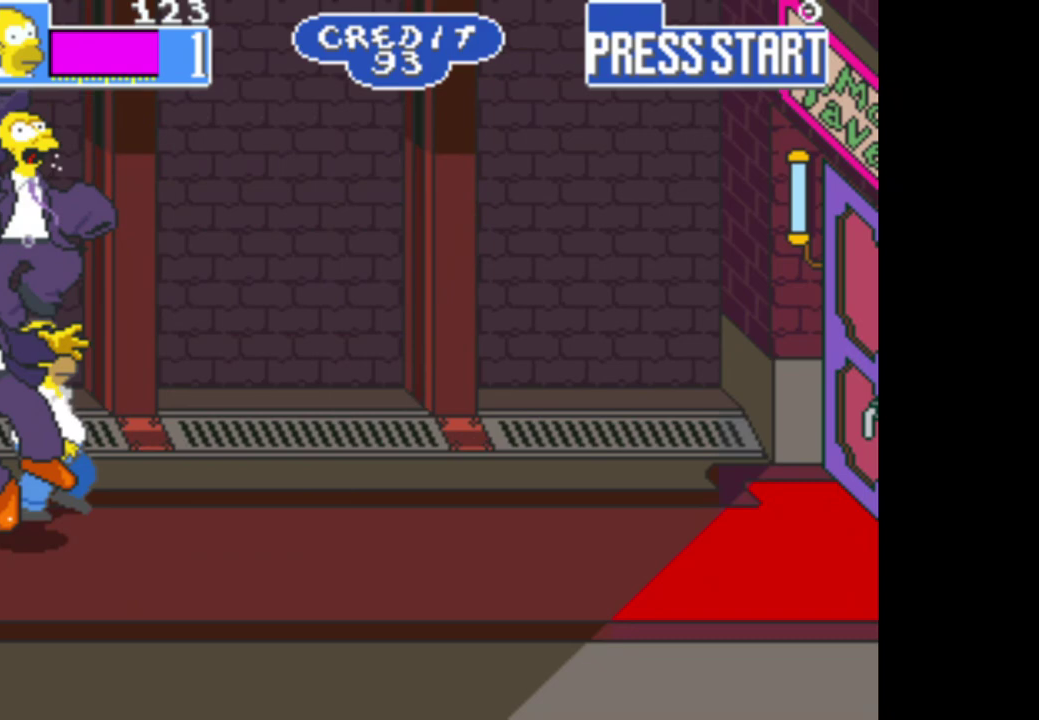
{"buttons": [], "left_stick": "right", "right_stick": "center", "events": []}
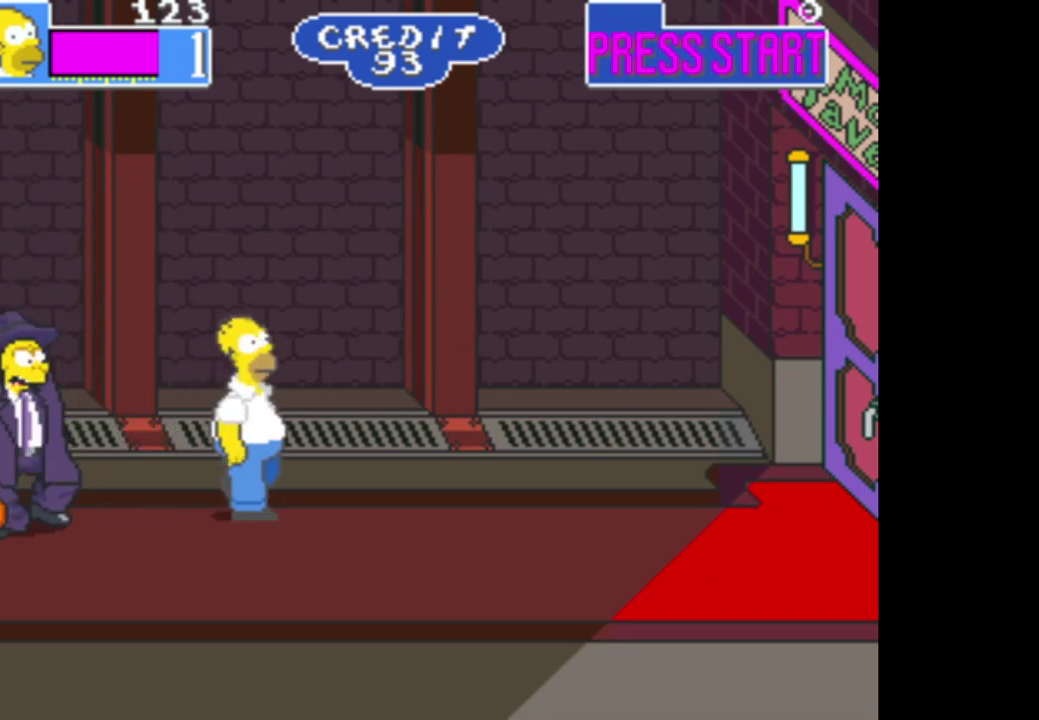
{"buttons": ["B"], "left_stick": "left", "right_stick": "center", "events": [[350, "left_stick", "center"], [367, "B", "down"], [400, "left_stick", "left"]]}
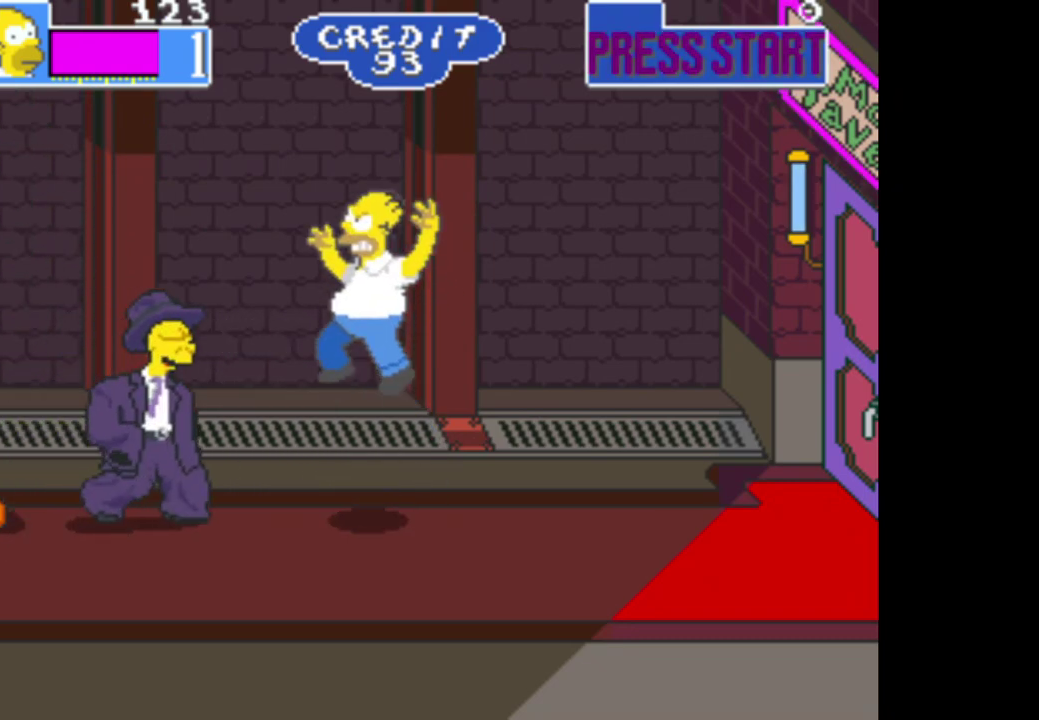
{"buttons": ["A"], "left_stick": "left", "right_stick": "center", "events": [[83, "B", "up"], [167, "A", "down"]]}
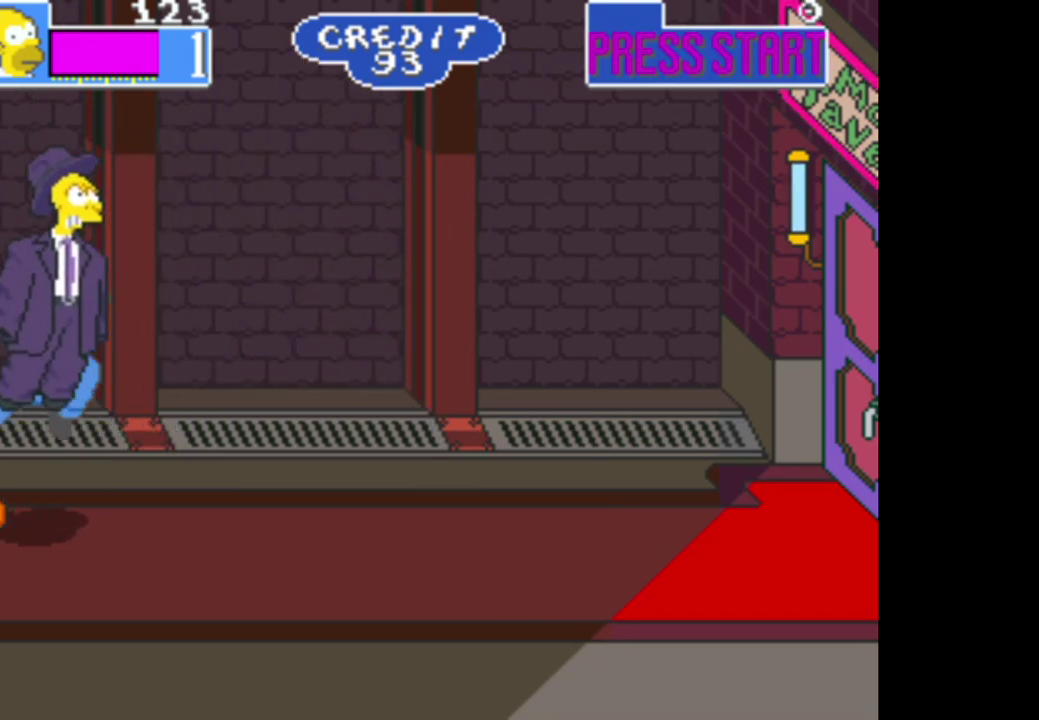
{"buttons": [], "left_stick": "right", "right_stick": "center", "events": [[200, "A", "up"], [250, "left_stick", "right"]]}
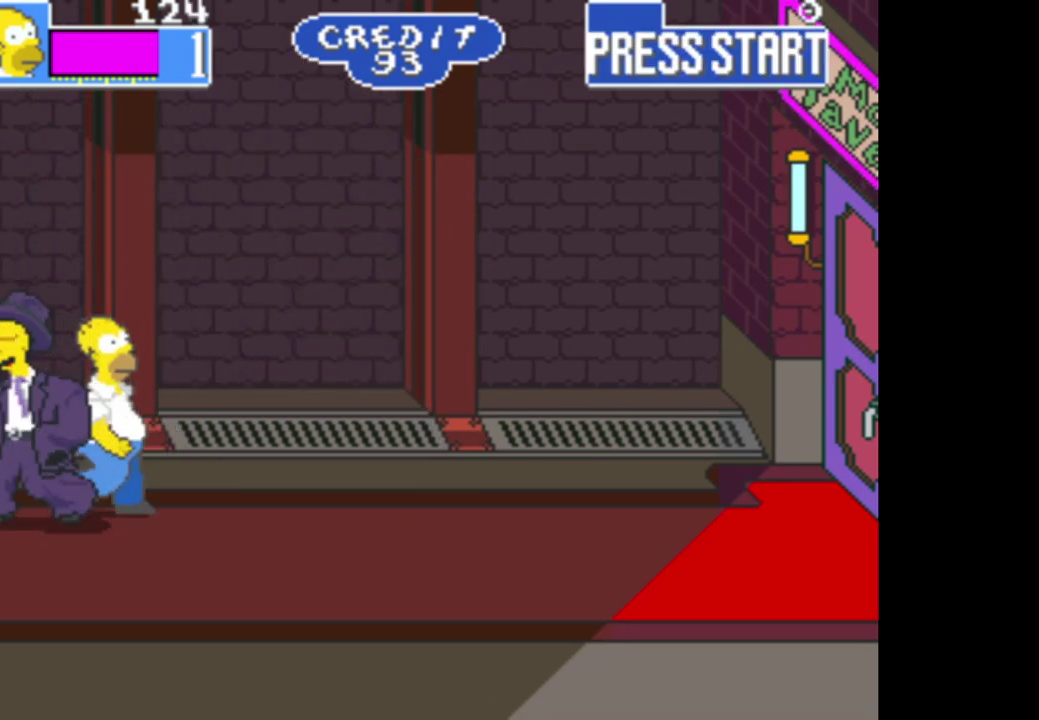
{"buttons": [], "left_stick": "right", "right_stick": "center", "events": []}